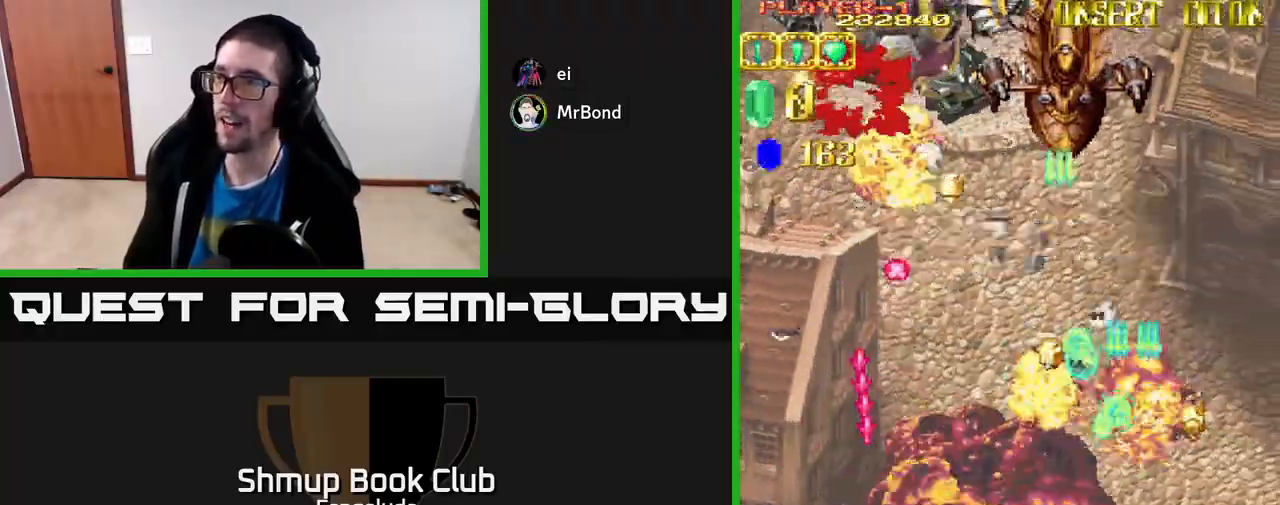
Gameplay with a controller (Xbox layout); each line is a JSON object with the inputs held at the frame after it. "events" lists button and stick changes between this image and that frame as [ms after this image, input, new state], when the widget could be followed in between. Not read: right_stick.
{"buttons": ["A", "DPAD_UP"], "left_stick": "center", "events": [[50, "DPAD_LEFT", "down"], [383, "DPAD_LEFT", "up"]]}
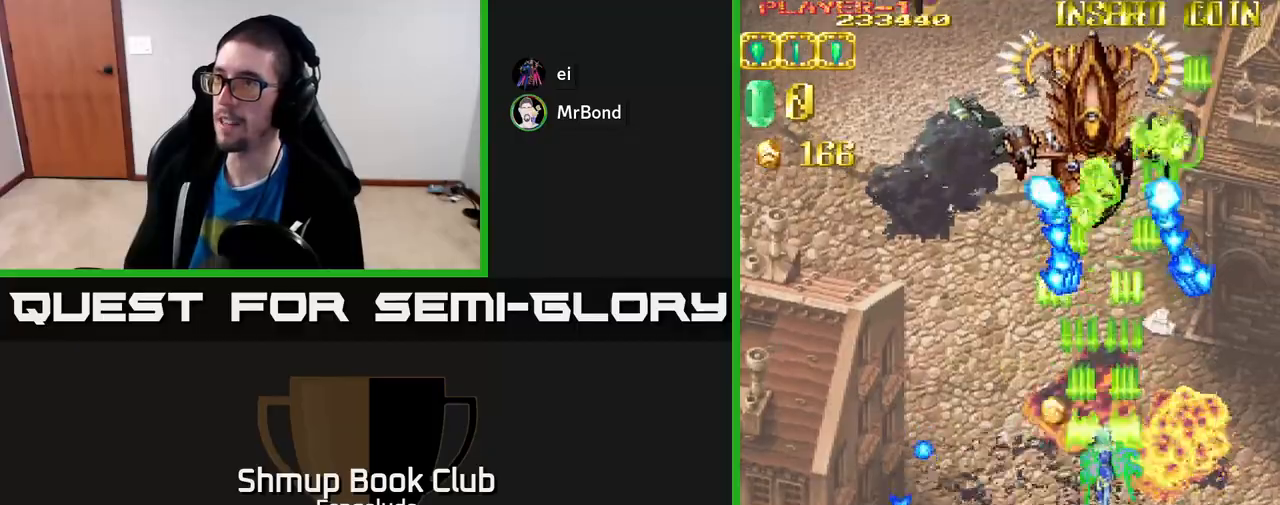
{"buttons": ["A", "X", "DPAD_LEFT"], "left_stick": "center", "events": [[83, "DPAD_UP", "up"], [117, "DPAD_DOWN", "down"], [217, "DPAD_LEFT", "down"], [300, "DPAD_DOWN", "up"], [467, "X", "down"]]}
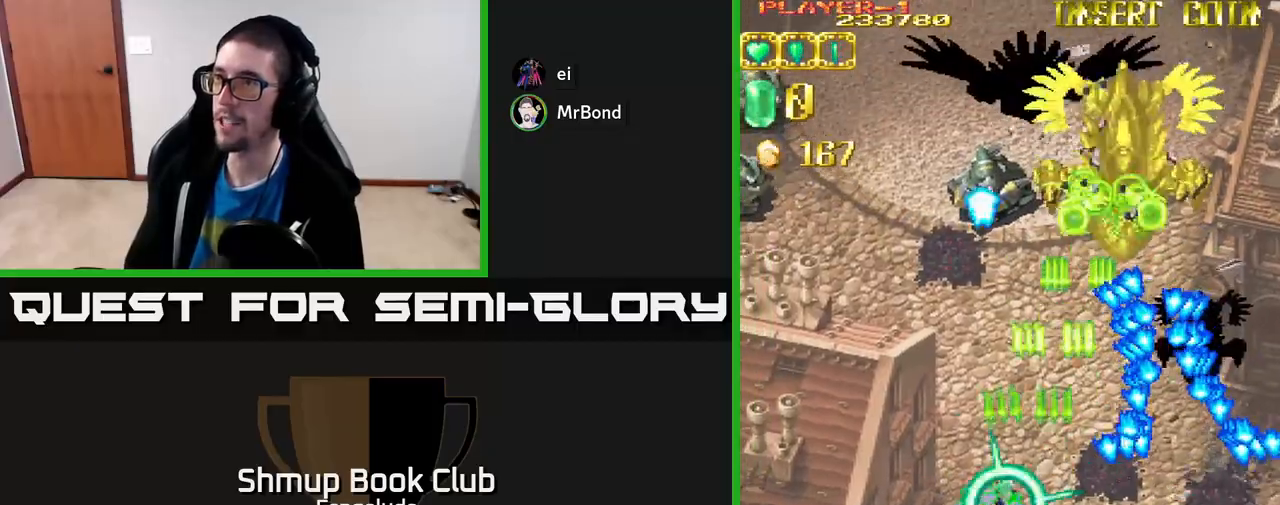
{"buttons": ["A", "DPAD_UP", "DPAD_RIGHT"], "left_stick": "center", "events": [[83, "X", "up"], [250, "DPAD_LEFT", "up"], [267, "DPAD_RIGHT", "down"], [317, "DPAD_UP", "down"]]}
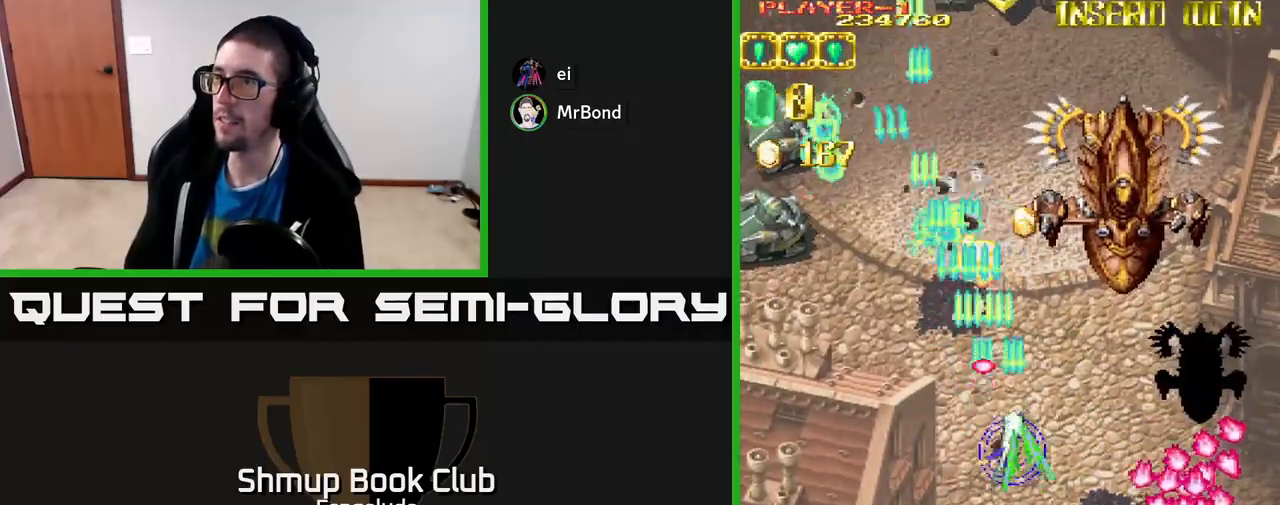
{"buttons": ["A", "X", "DPAD_DOWN", "DPAD_LEFT"], "left_stick": "center", "events": [[50, "DPAD_UP", "up"], [133, "DPAD_UP", "down"], [300, "DPAD_UP", "up"], [350, "DPAD_DOWN", "down"], [350, "DPAD_RIGHT", "up"], [383, "DPAD_LEFT", "down"], [483, "X", "down"]]}
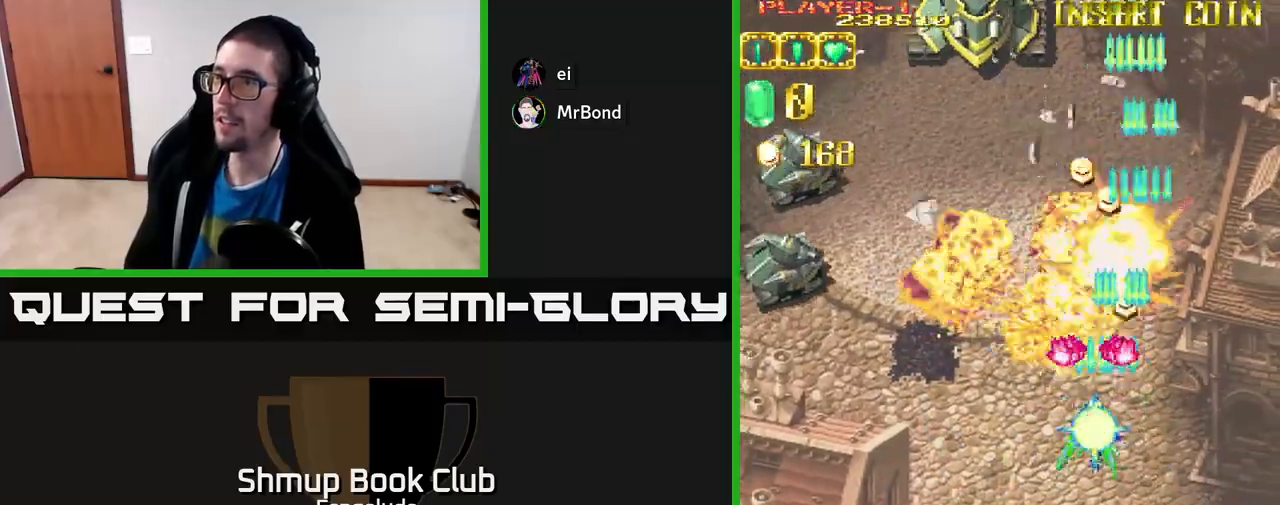
{"buttons": ["A", "DPAD_LEFT"], "left_stick": "center", "events": [[33, "DPAD_DOWN", "up"], [117, "X", "up"], [150, "A", "up"], [183, "A", "down"]]}
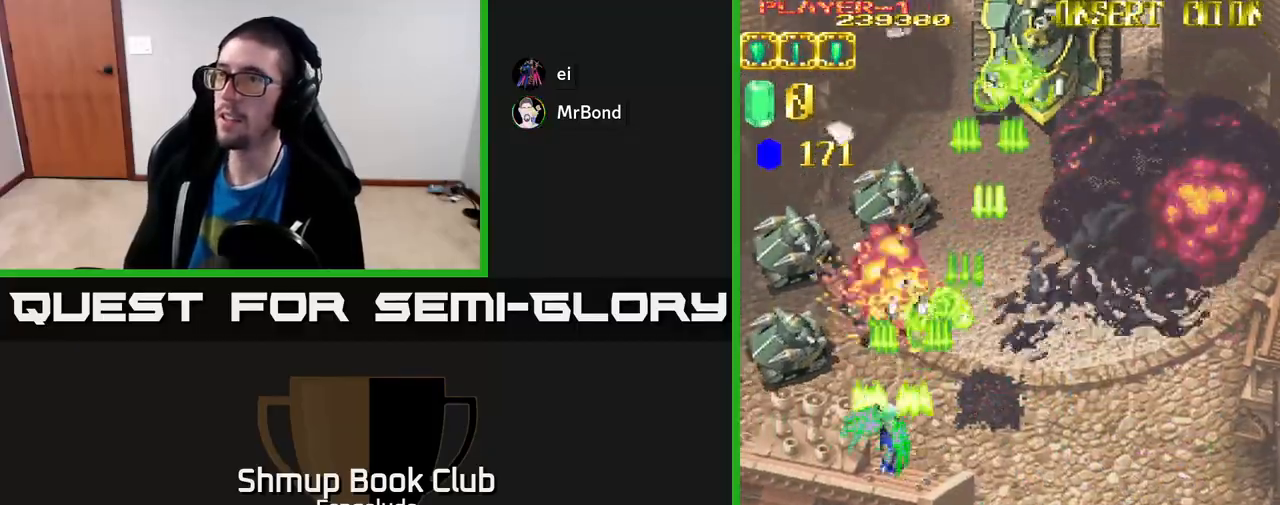
{"buttons": ["A", "DPAD_LEFT"], "left_stick": "center", "events": []}
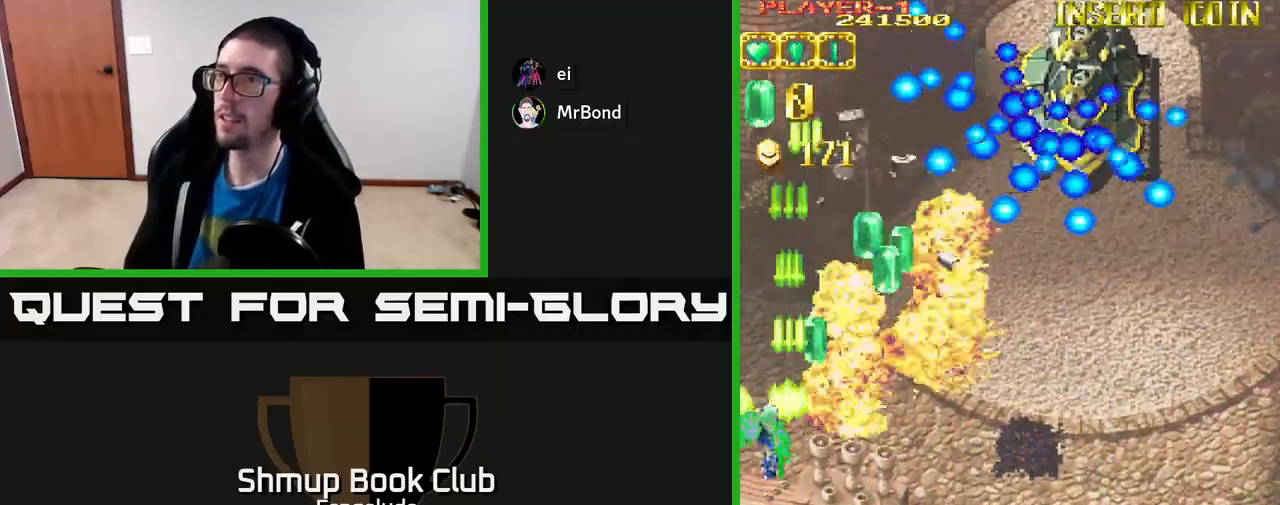
{"buttons": ["A", "DPAD_RIGHT"], "left_stick": "center", "events": [[17, "DPAD_DOWN", "down"], [17, "DPAD_LEFT", "up"], [33, "DPAD_RIGHT", "down"], [200, "DPAD_DOWN", "up"]]}
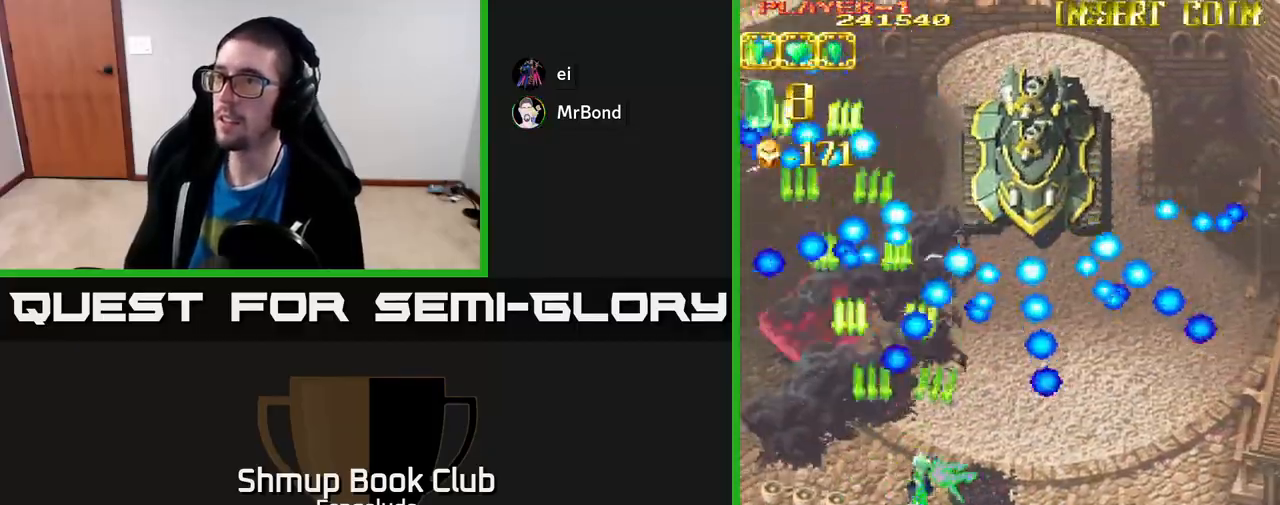
{"buttons": ["A", "DPAD_LEFT"], "left_stick": "center", "events": [[117, "DPAD_DOWN", "down"], [267, "DPAD_RIGHT", "up"], [317, "DPAD_LEFT", "down"], [367, "DPAD_DOWN", "up"]]}
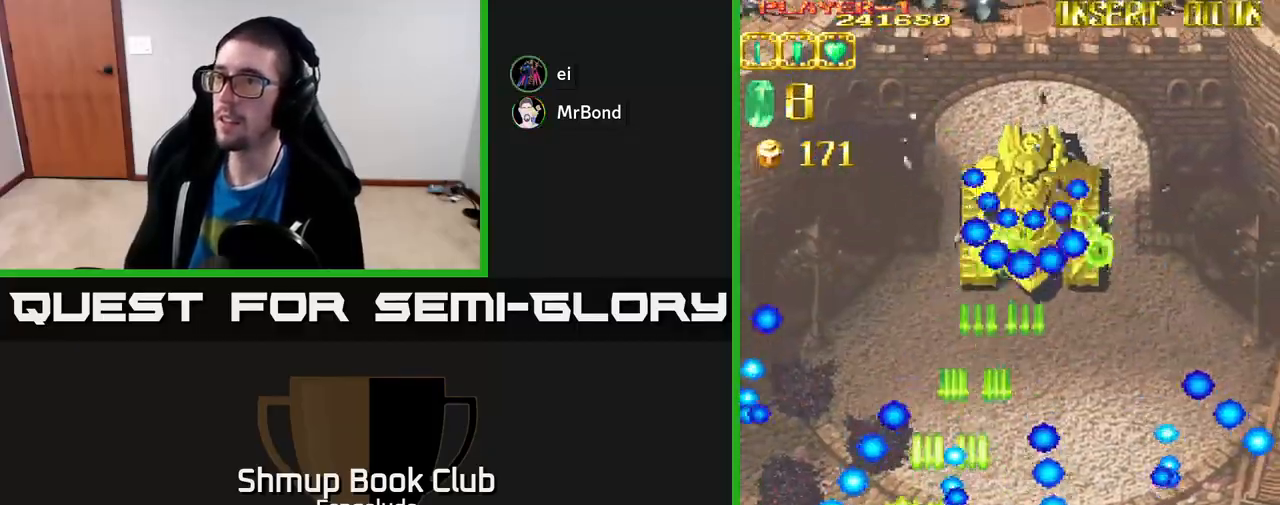
{"buttons": ["A", "DPAD_DOWN", "DPAD_RIGHT"], "left_stick": "center", "events": [[83, "DPAD_UP", "down"], [117, "DPAD_LEFT", "up"], [200, "DPAD_RIGHT", "down"], [300, "DPAD_UP", "up"], [383, "X", "down"], [500, "DPAD_DOWN", "down"], [500, "X", "up"]]}
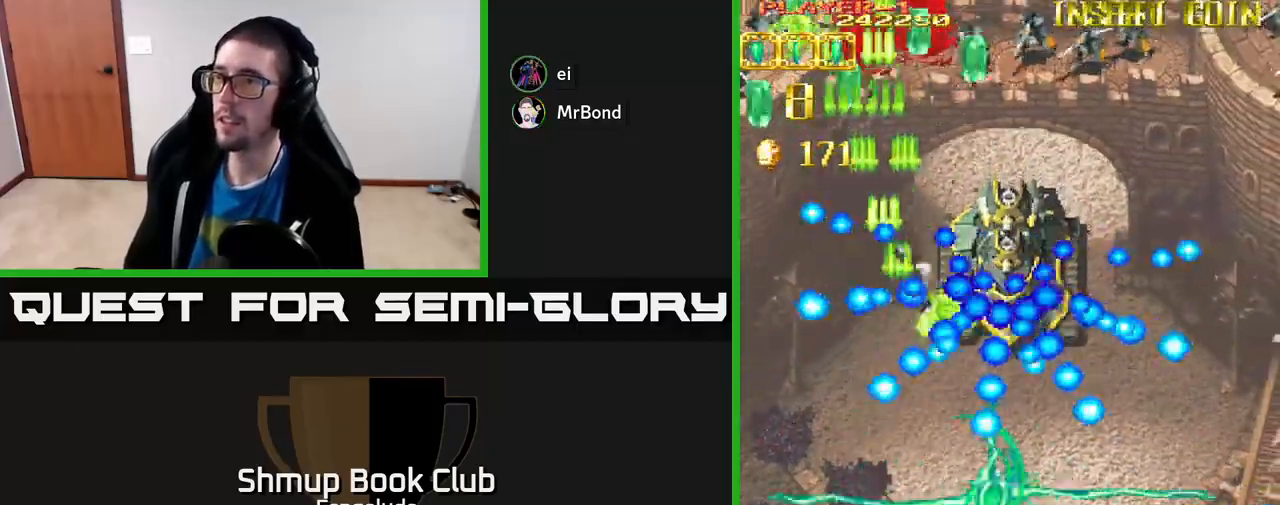
{"buttons": ["A"], "left_stick": "center", "events": [[17, "DPAD_RIGHT", "up"], [167, "DPAD_RIGHT", "down"], [183, "DPAD_DOWN", "up"], [200, "DPAD_RIGHT", "up"], [350, "DPAD_DOWN", "down"], [433, "DPAD_DOWN", "up"]]}
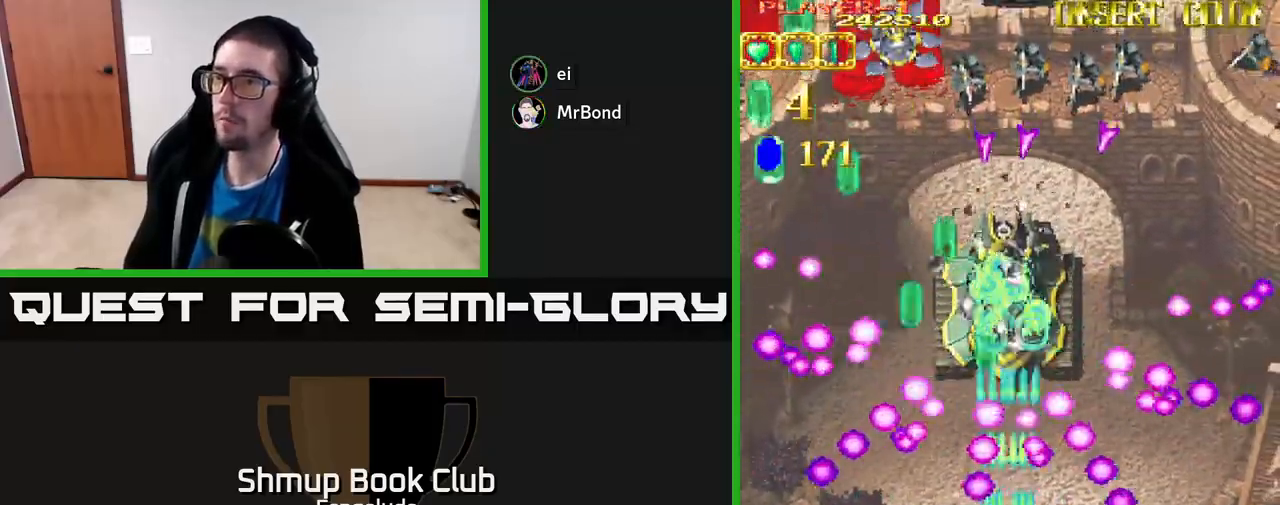
{"buttons": ["A"], "left_stick": "center", "events": []}
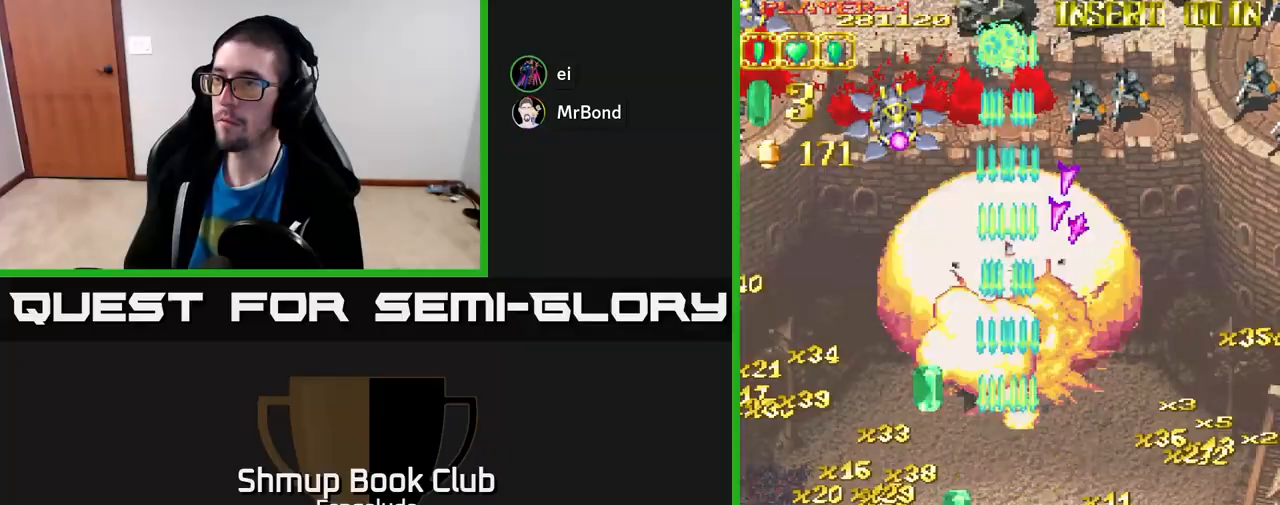
{"buttons": ["A", "DPAD_LEFT"], "left_stick": "center", "events": [[50, "DPAD_UP", "down"], [50, "X", "down"], [183, "DPAD_LEFT", "down"], [183, "X", "up"], [267, "A", "up"], [400, "A", "down"], [433, "DPAD_UP", "up"]]}
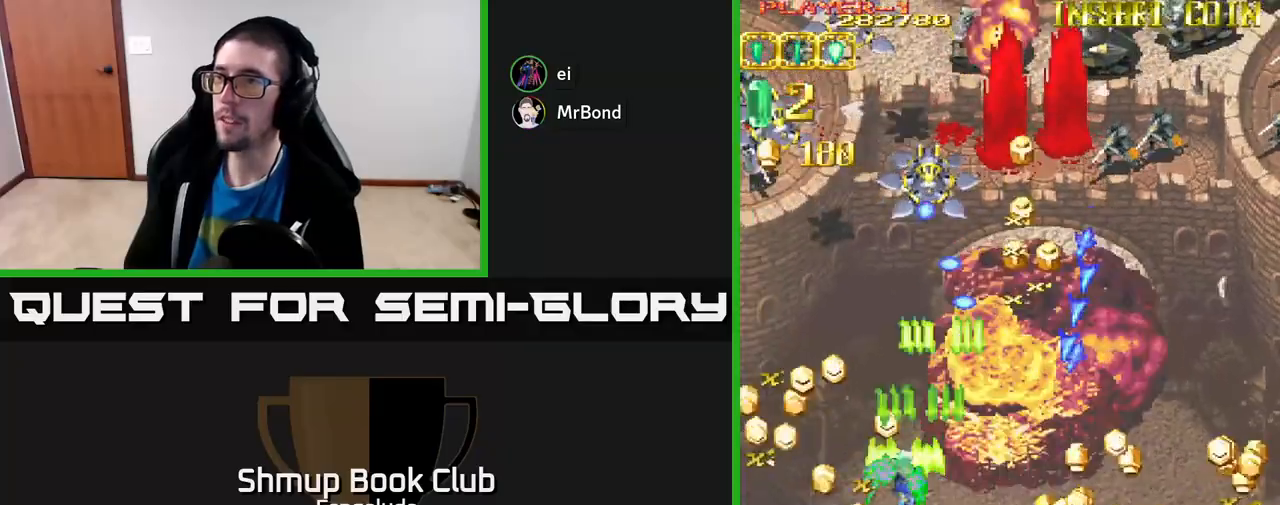
{"buttons": ["A", "DPAD_UP"], "left_stick": "center", "events": [[317, "DPAD_UP", "down"], [500, "DPAD_LEFT", "up"]]}
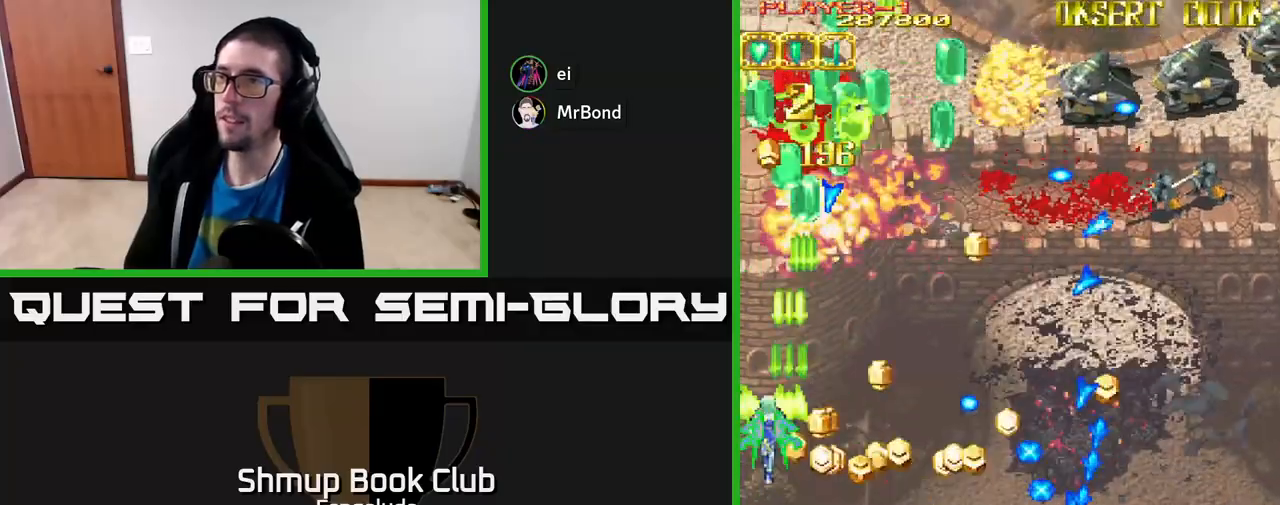
{"buttons": ["A", "DPAD_DOWN"], "left_stick": "center", "events": [[83, "DPAD_RIGHT", "down"], [83, "DPAD_UP", "up"], [450, "DPAD_DOWN", "down"], [467, "DPAD_RIGHT", "up"]]}
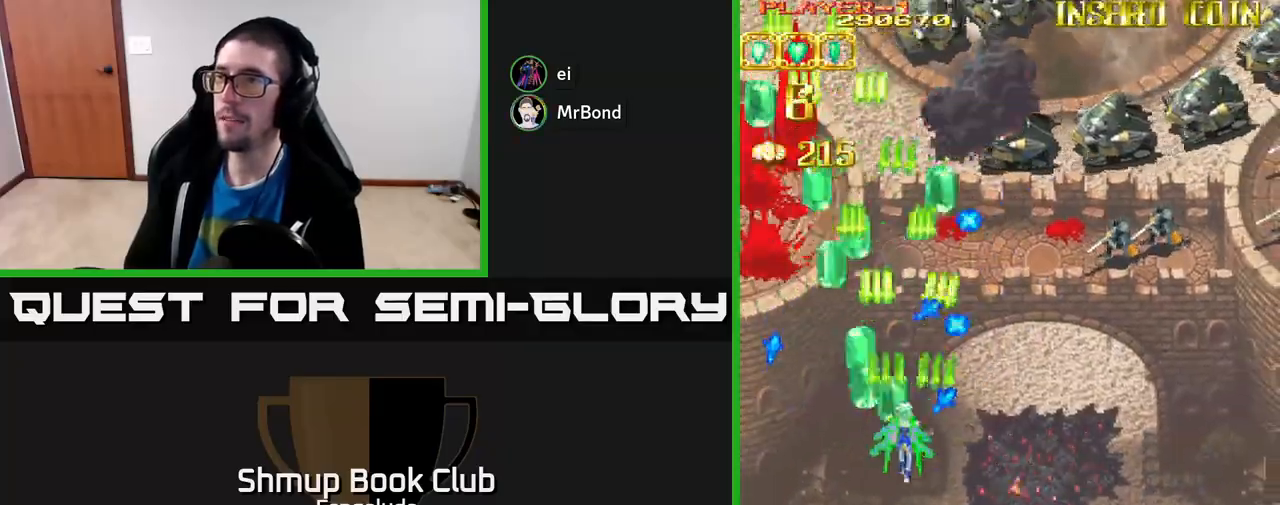
{"buttons": ["A", "DPAD_RIGHT"], "left_stick": "center", "events": [[233, "DPAD_RIGHT", "down"], [300, "DPAD_DOWN", "up"]]}
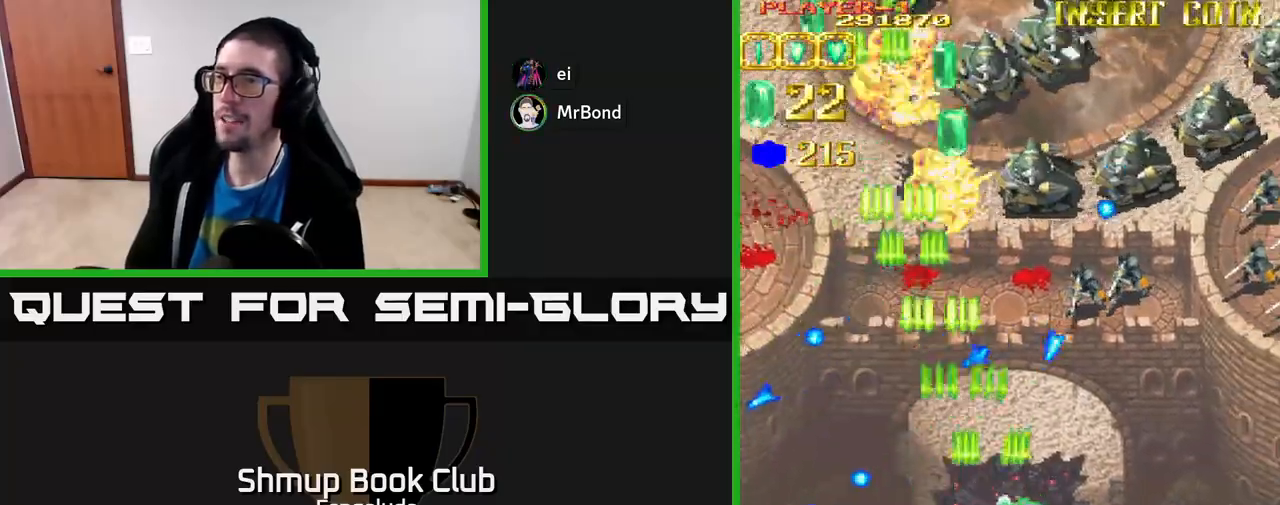
{"buttons": ["A", "DPAD_RIGHT"], "left_stick": "center", "events": [[267, "DPAD_RIGHT", "up"], [317, "DPAD_UP", "down"], [433, "DPAD_RIGHT", "down"], [450, "DPAD_UP", "up"]]}
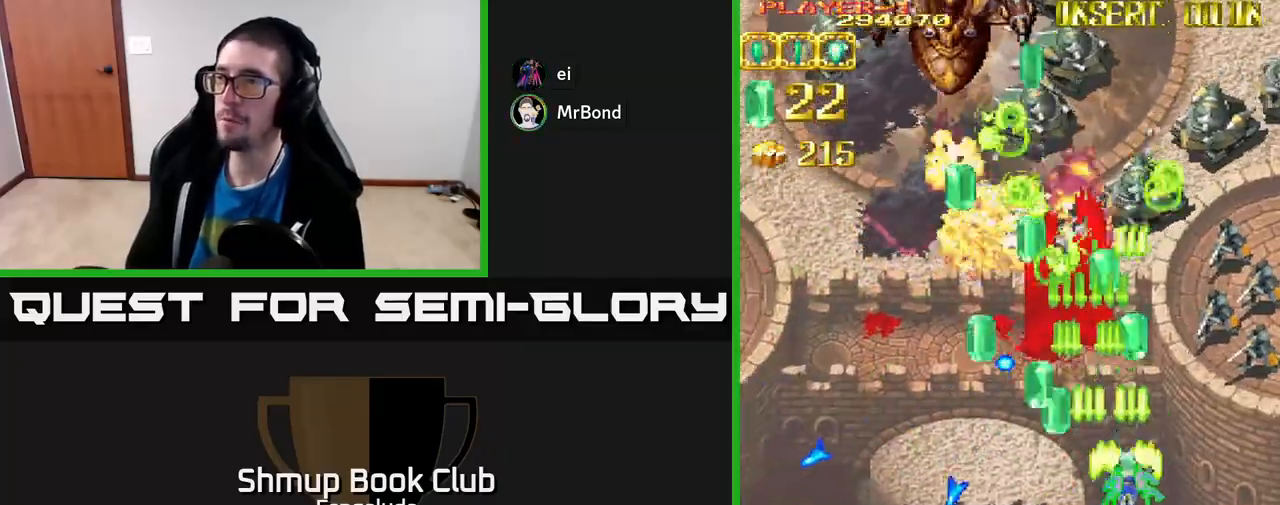
{"buttons": ["A", "DPAD_UP"], "left_stick": "center", "events": [[200, "DPAD_DOWN", "down"], [400, "DPAD_DOWN", "up"], [483, "DPAD_RIGHT", "up"], [500, "DPAD_UP", "down"]]}
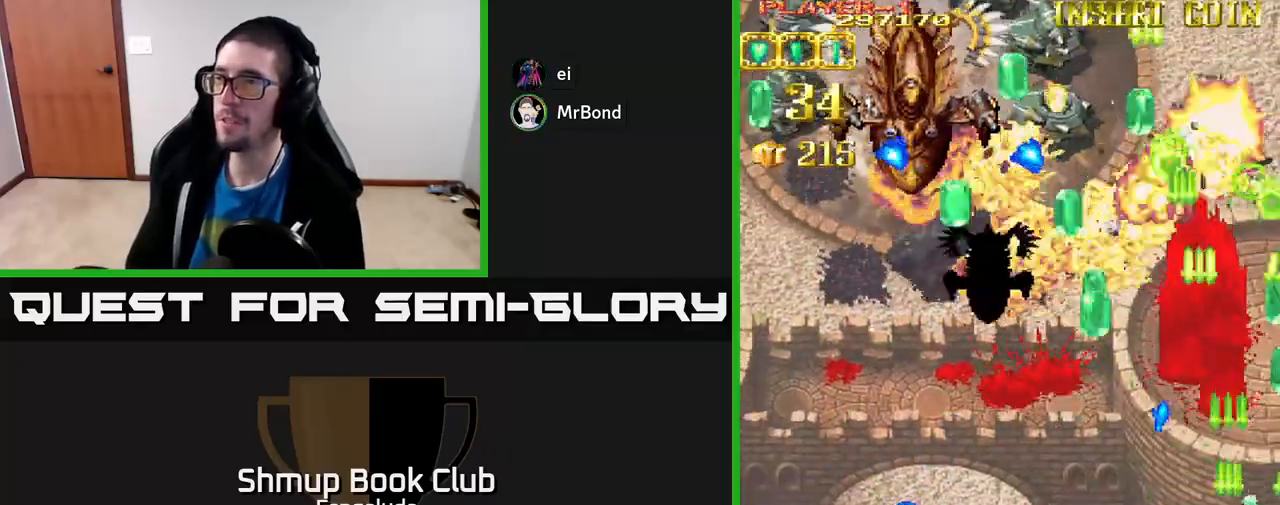
{"buttons": ["A", "DPAD_LEFT"], "left_stick": "center", "events": [[67, "DPAD_LEFT", "down"], [167, "DPAD_UP", "up"], [350, "DPAD_LEFT", "up"], [383, "DPAD_UP", "down"], [433, "DPAD_LEFT", "down"], [483, "DPAD_UP", "up"]]}
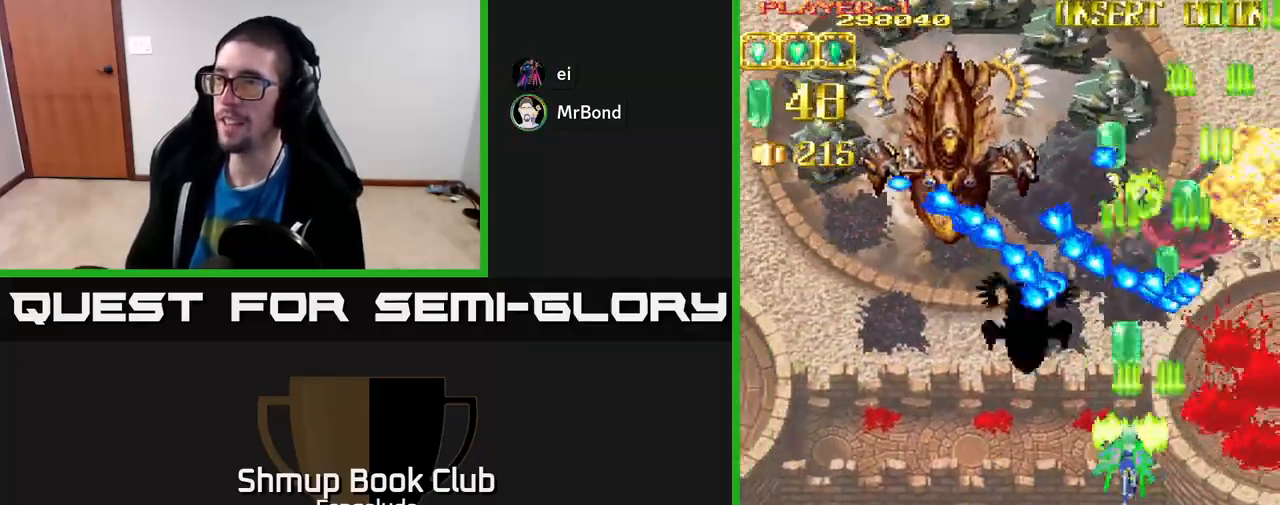
{"buttons": ["A", "DPAD_UP", "DPAD_LEFT"], "left_stick": "center", "events": [[67, "DPAD_DOWN", "down"], [117, "DPAD_LEFT", "up"], [250, "DPAD_LEFT", "down"], [283, "DPAD_DOWN", "up"], [400, "DPAD_UP", "down"], [450, "DPAD_LEFT", "up"], [500, "DPAD_LEFT", "down"]]}
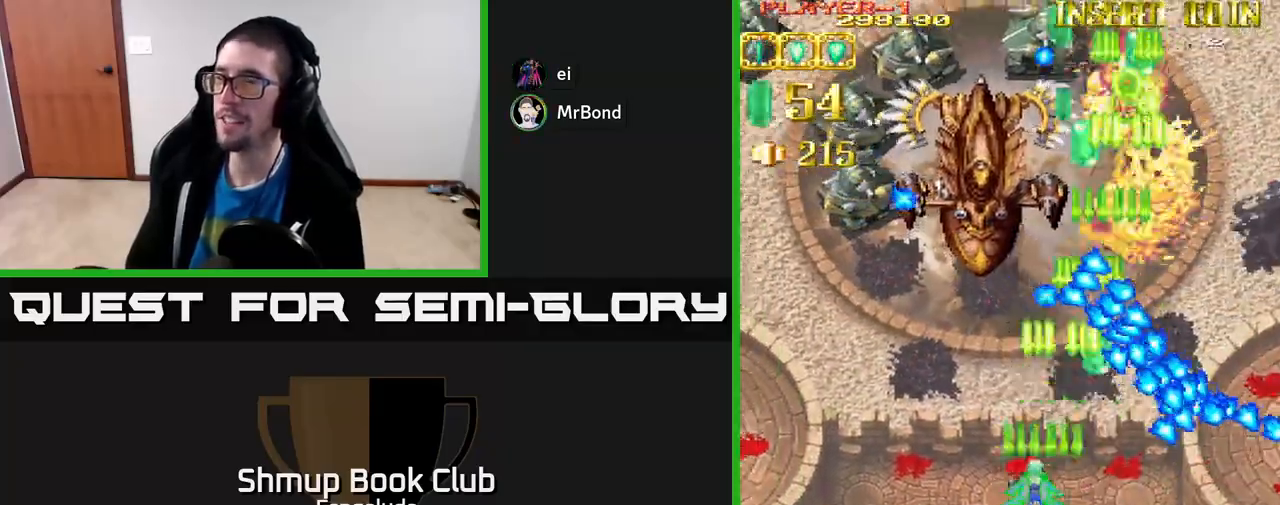
{"buttons": ["A", "DPAD_UP", "DPAD_LEFT"], "left_stick": "center", "events": [[67, "DPAD_UP", "up"], [317, "DPAD_UP", "down"]]}
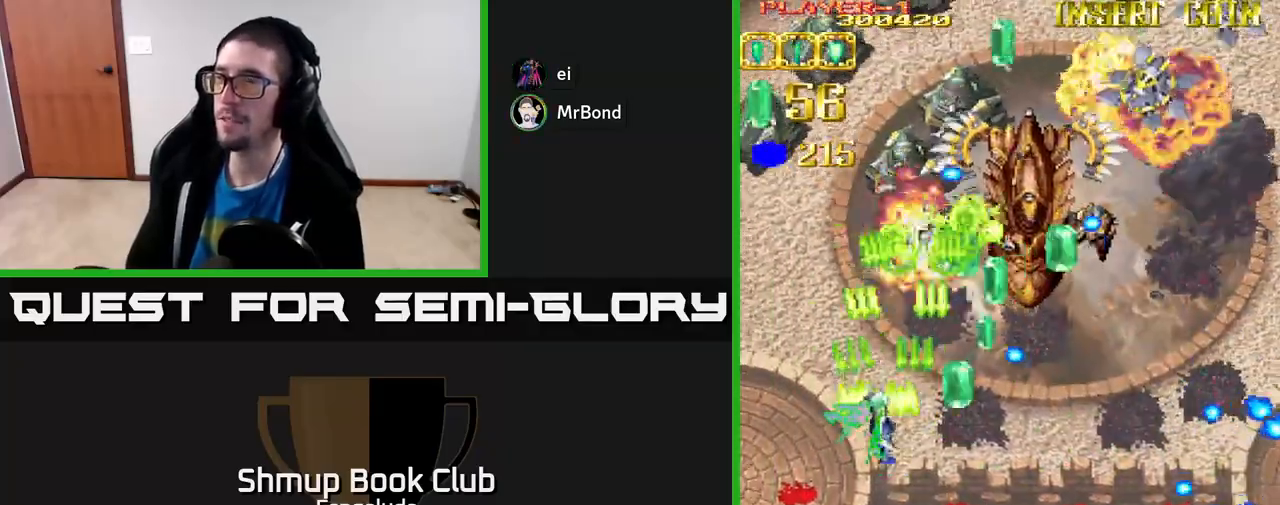
{"buttons": ["A", "DPAD_DOWN"], "left_stick": "center", "events": [[200, "DPAD_UP", "up"], [383, "DPAD_DOWN", "down"], [433, "DPAD_LEFT", "up"]]}
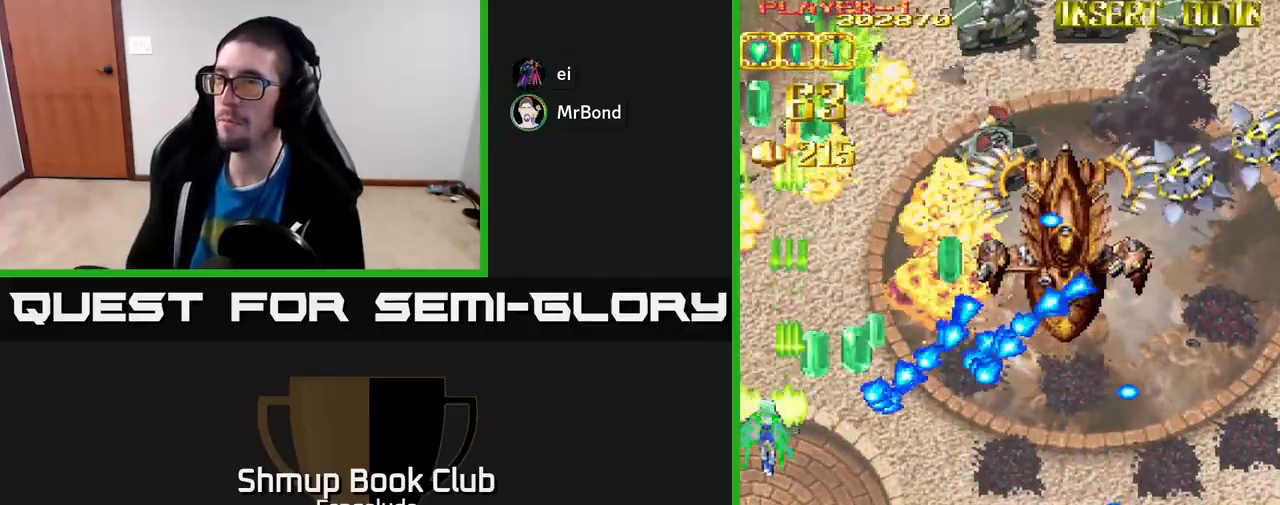
{"buttons": ["A", "DPAD_UP"], "left_stick": "center", "events": [[133, "DPAD_DOWN", "up"], [150, "DPAD_LEFT", "down"], [200, "DPAD_UP", "down"], [283, "DPAD_LEFT", "up"]]}
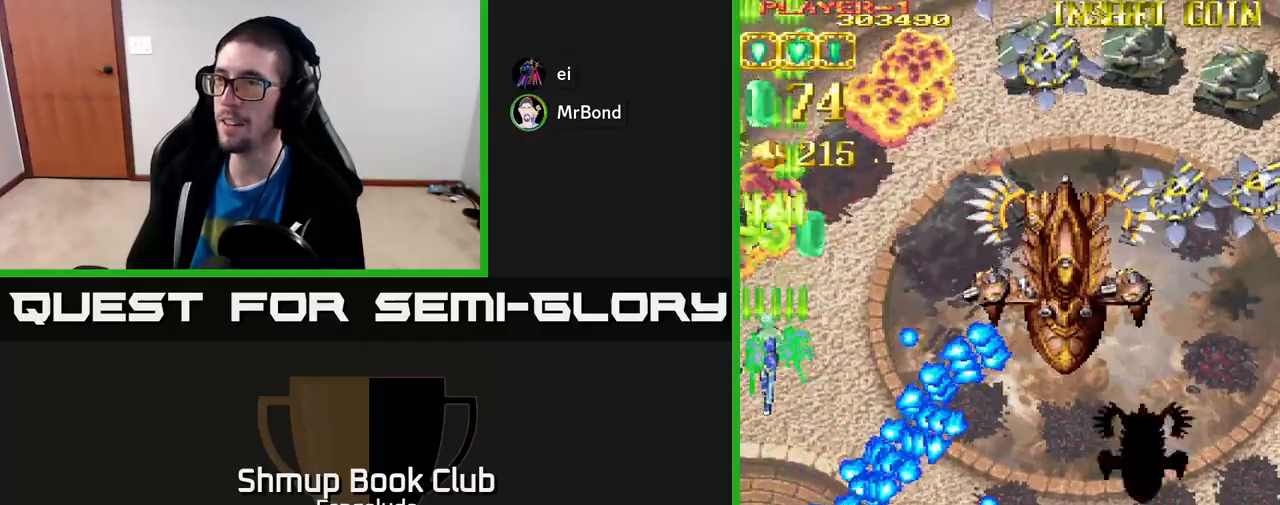
{"buttons": ["A", "DPAD_DOWN"], "left_stick": "center", "events": [[133, "DPAD_RIGHT", "down"], [150, "DPAD_UP", "up"], [367, "DPAD_DOWN", "down"], [433, "DPAD_RIGHT", "up"]]}
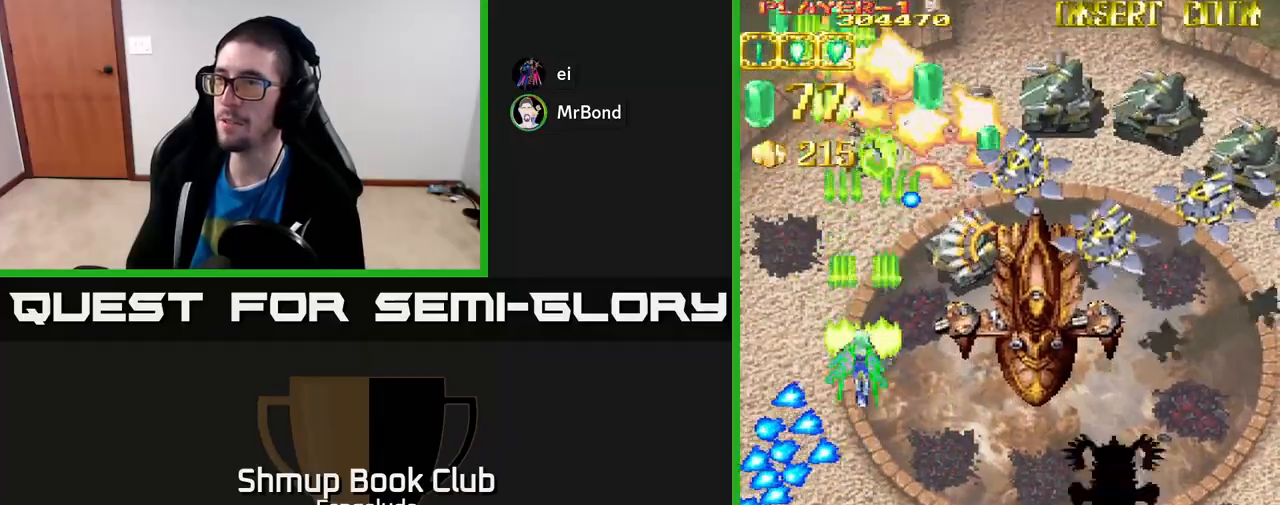
{"buttons": ["A", "X", "DPAD_DOWN", "DPAD_RIGHT"], "left_stick": "center", "events": [[150, "DPAD_LEFT", "down"], [267, "DPAD_LEFT", "up"], [317, "DPAD_RIGHT", "down"], [500, "X", "down"]]}
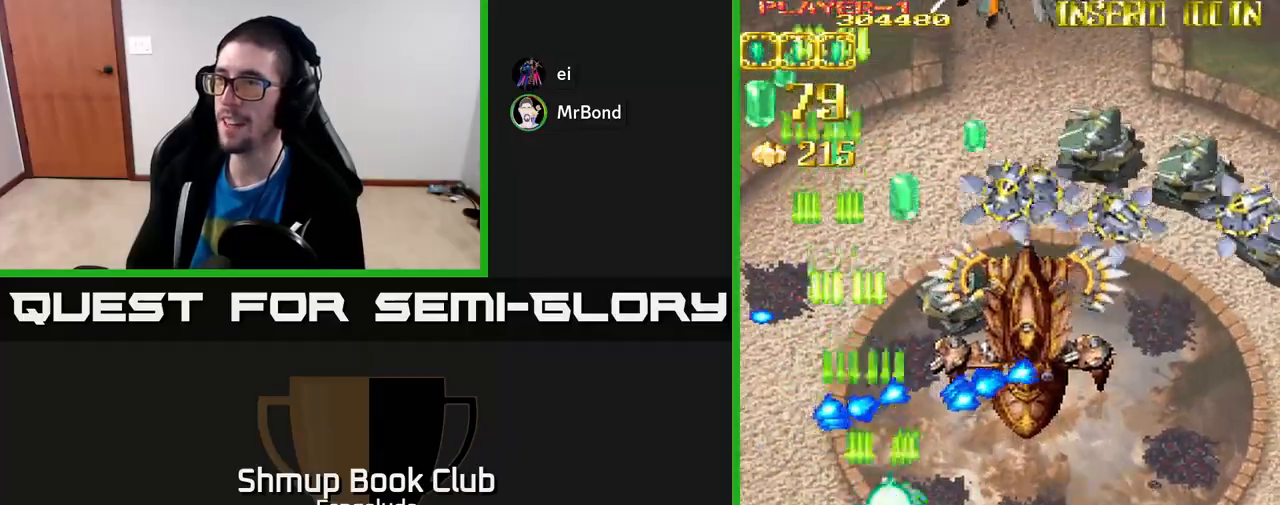
{"buttons": ["A", "DPAD_UP", "DPAD_LEFT"], "left_stick": "center", "events": [[167, "X", "up"], [317, "DPAD_DOWN", "up"], [367, "DPAD_RIGHT", "up"], [383, "DPAD_UP", "down"], [400, "DPAD_LEFT", "down"]]}
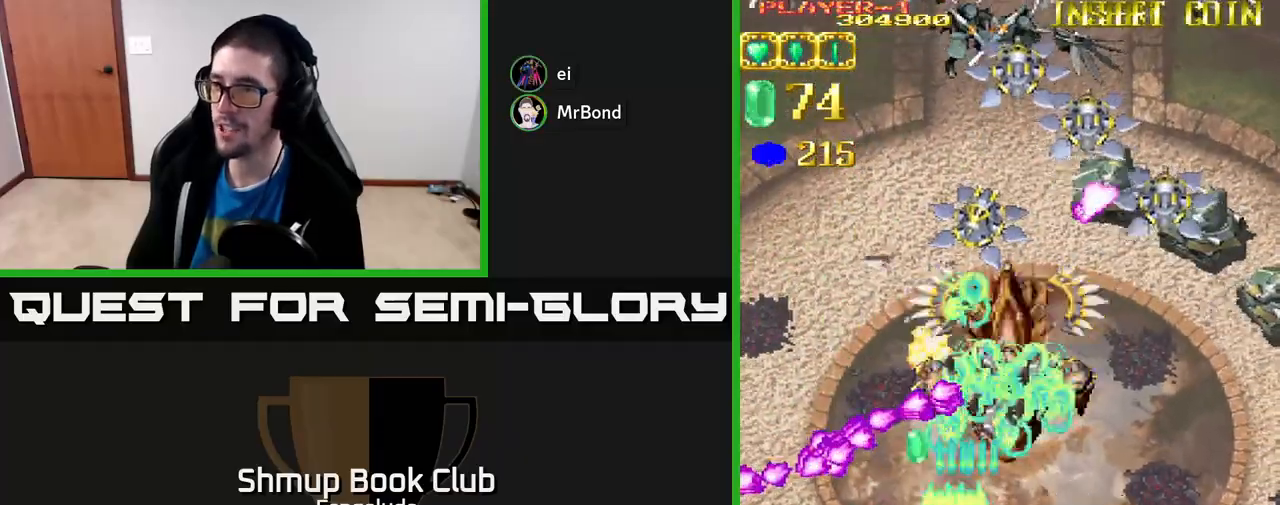
{"buttons": ["A", "DPAD_RIGHT"], "left_stick": "center", "events": [[50, "DPAD_LEFT", "up"], [50, "DPAD_UP", "up"], [233, "DPAD_RIGHT", "down"]]}
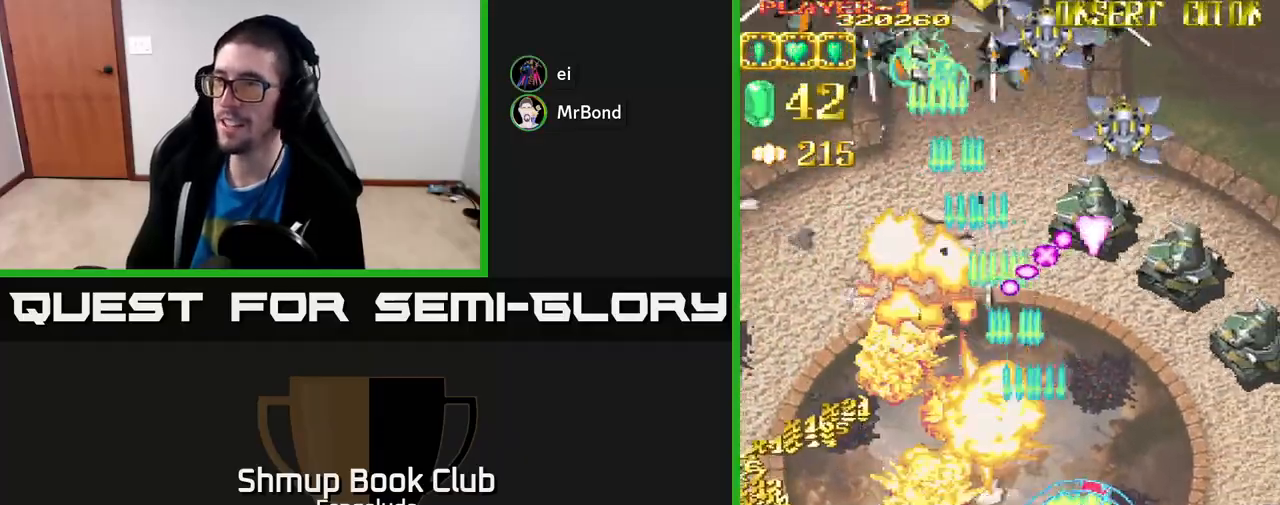
{"buttons": ["A", "DPAD_RIGHT"], "left_stick": "center", "events": []}
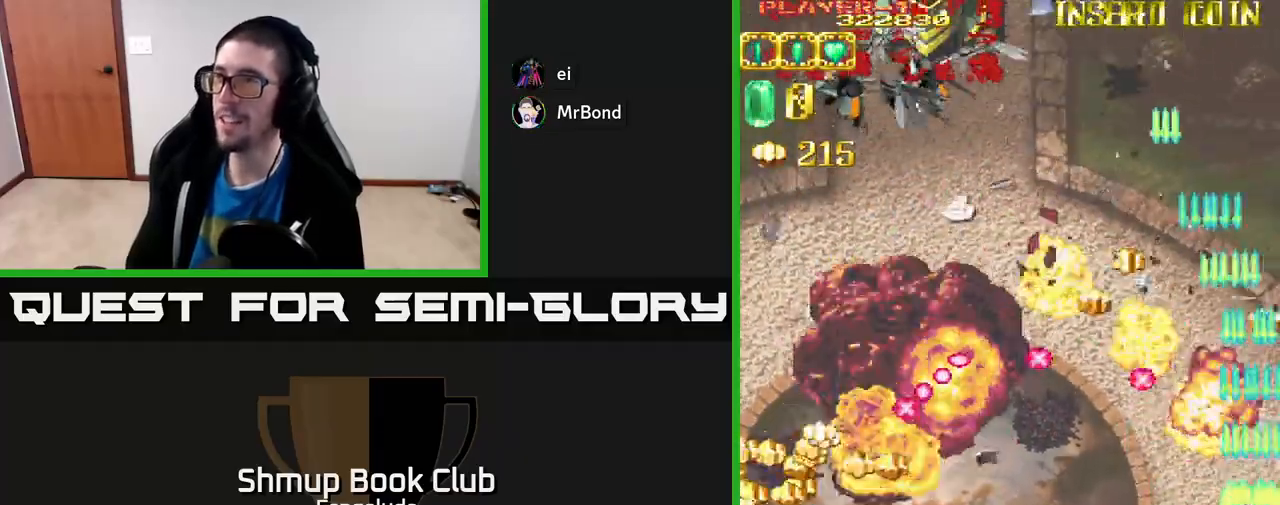
{"buttons": ["A", "DPAD_LEFT"], "left_stick": "center", "events": [[67, "DPAD_RIGHT", "up"], [67, "X", "down"], [83, "DPAD_UP", "down"], [117, "DPAD_LEFT", "down"], [217, "X", "up"], [283, "DPAD_LEFT", "up"], [333, "DPAD_LEFT", "down"], [417, "DPAD_UP", "up"]]}
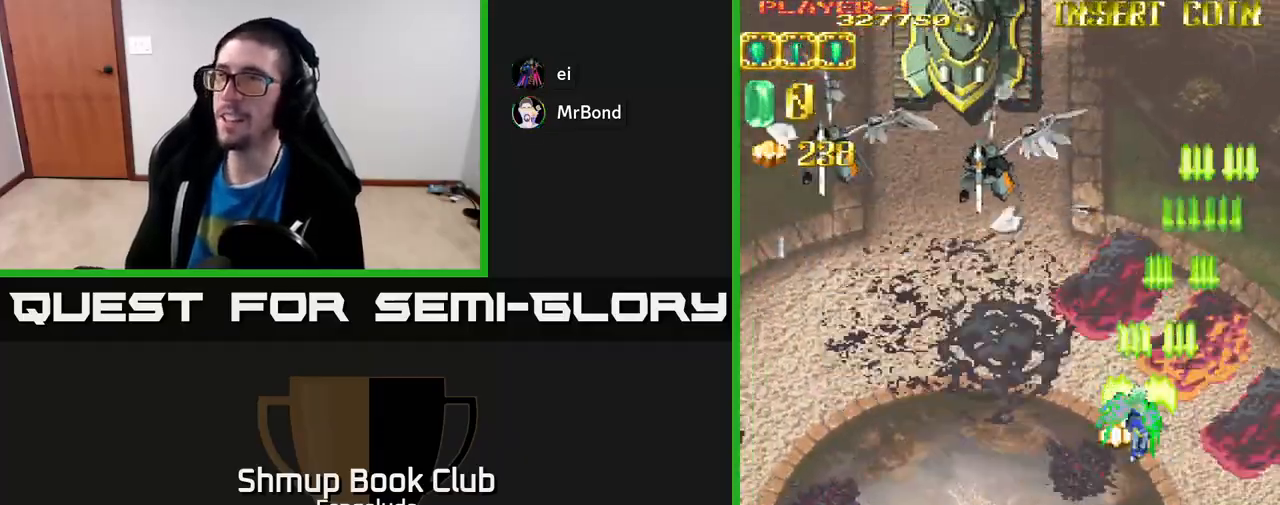
{"buttons": ["A", "DPAD_LEFT"], "left_stick": "center", "events": []}
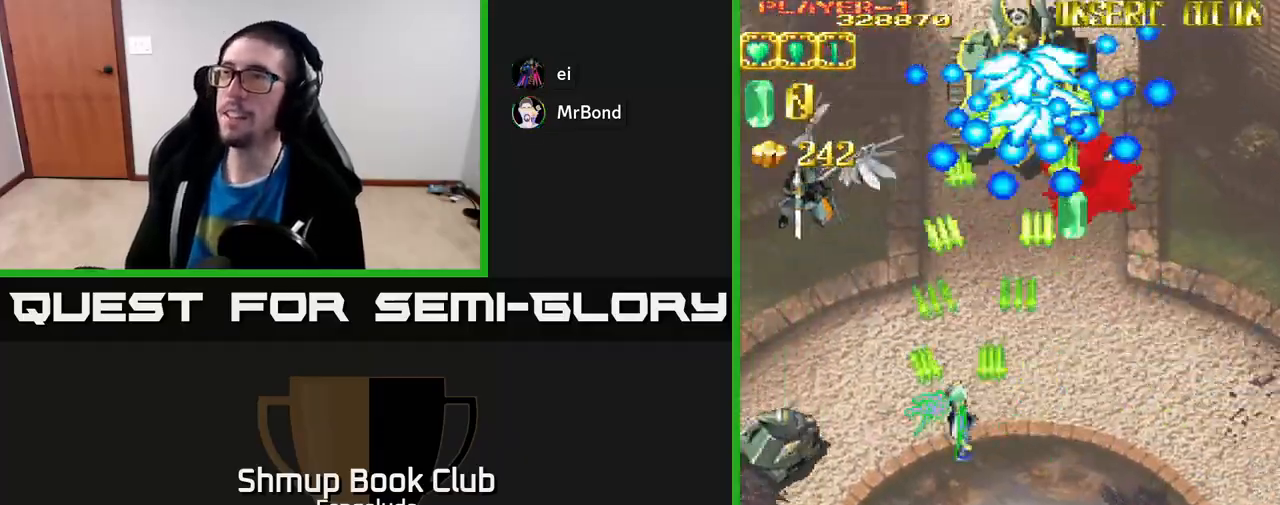
{"buttons": ["A", "DPAD_DOWN", "DPAD_LEFT"], "left_stick": "center", "events": [[250, "DPAD_DOWN", "down"]]}
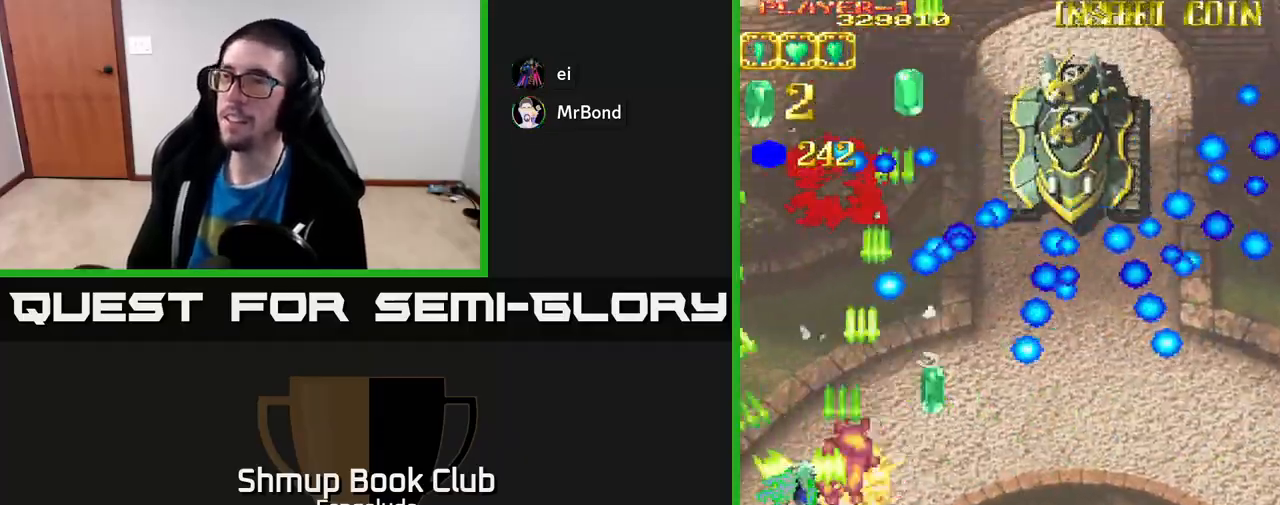
{"buttons": ["A", "DPAD_RIGHT"], "left_stick": "center", "events": [[250, "DPAD_LEFT", "up"], [400, "DPAD_RIGHT", "down"], [417, "DPAD_DOWN", "up"]]}